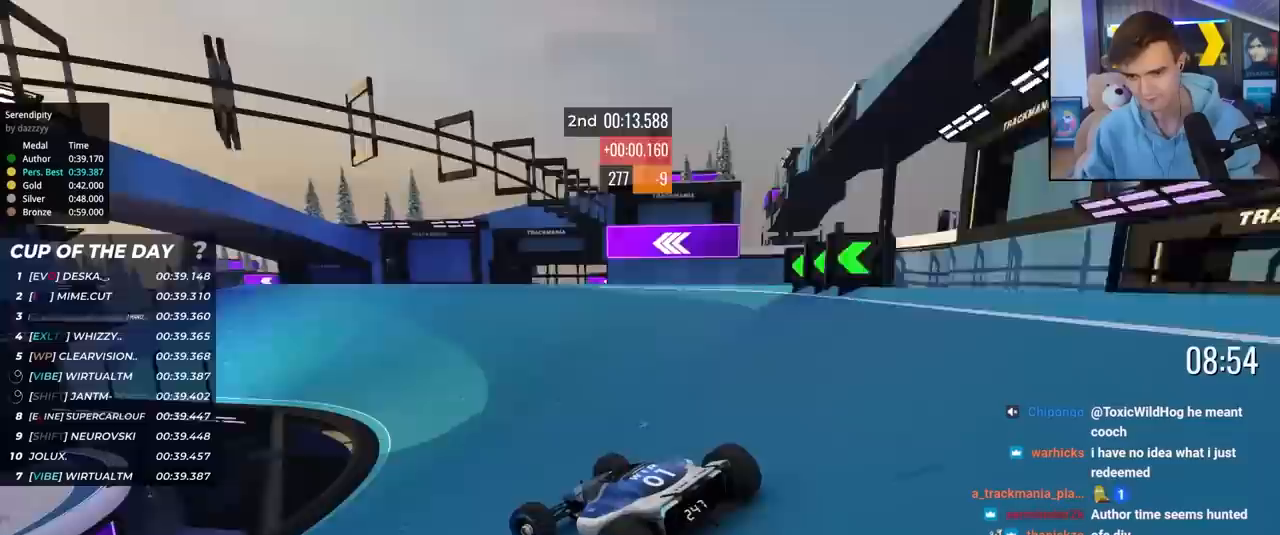
Gameplay with keyboard; each line is a JSON object with the keys held at the frame after it. "events" lists presses ("down") and releases ("up") of "brake", "down", "left", "right" and "up" between this image and that frame as [ms after this image, input, new state], when the widget could be followed in between. No other keys are recorded. Mouse input is not recorded. Key names are as the overlay labels them; some are game actions (e.g. jump) rather than physical keys.
{"keys": ["up"], "events": [[83, "left", "up"], [350, "left", "down"], [400, "left", "up"]]}
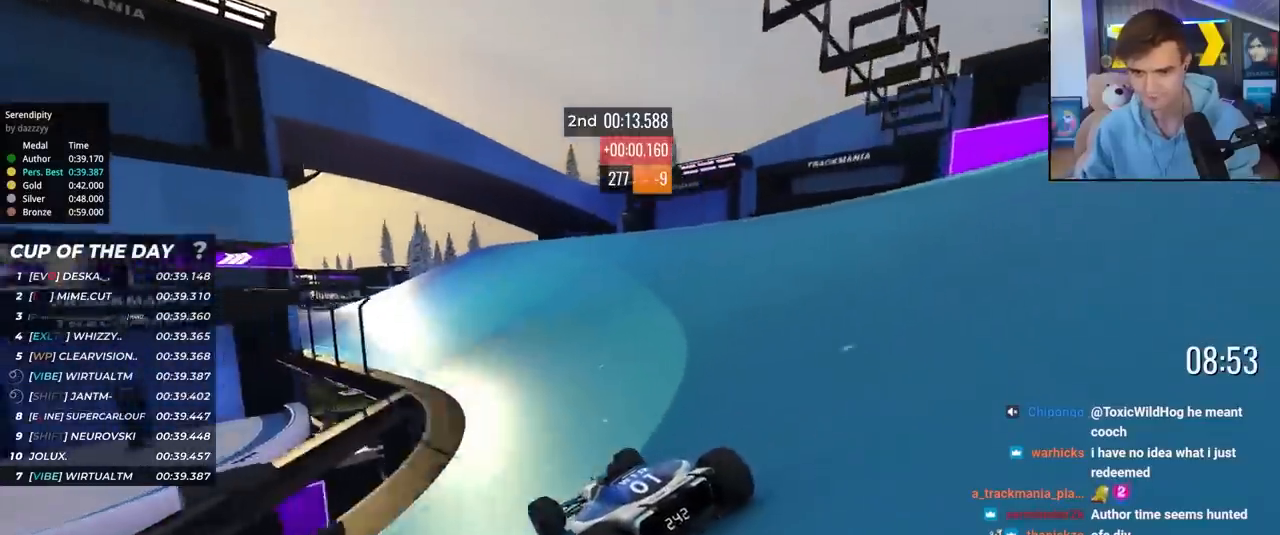
{"keys": ["left", "up"], "events": [[183, "left", "down"], [283, "left", "up"], [367, "left", "down"]]}
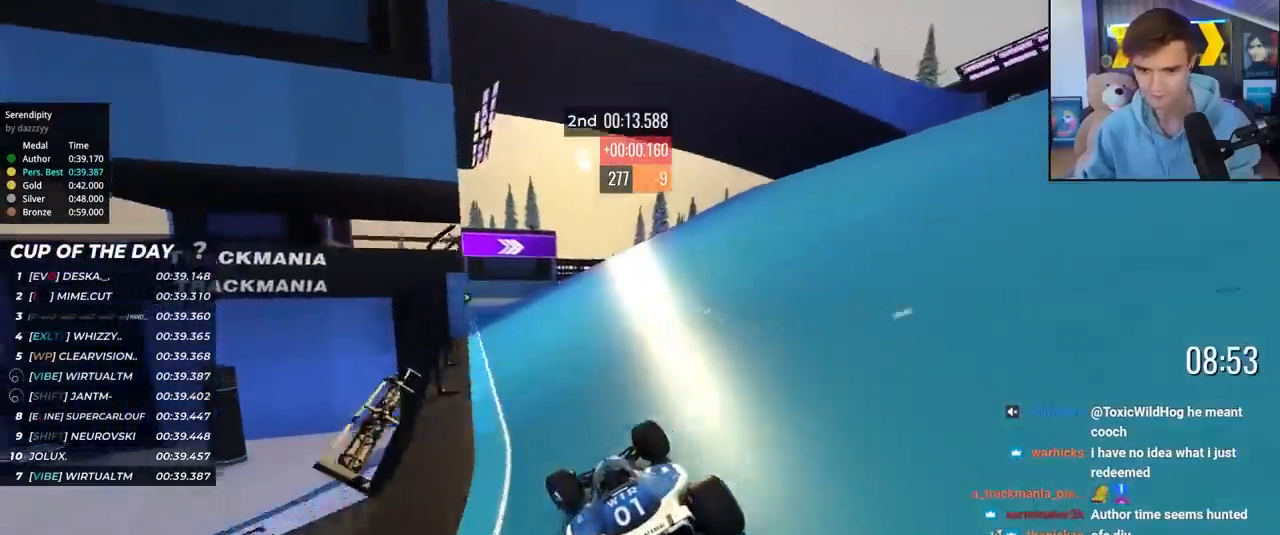
{"keys": ["right", "up"], "events": [[17, "left", "up"], [200, "left", "down"], [250, "left", "up"], [333, "right", "down"]]}
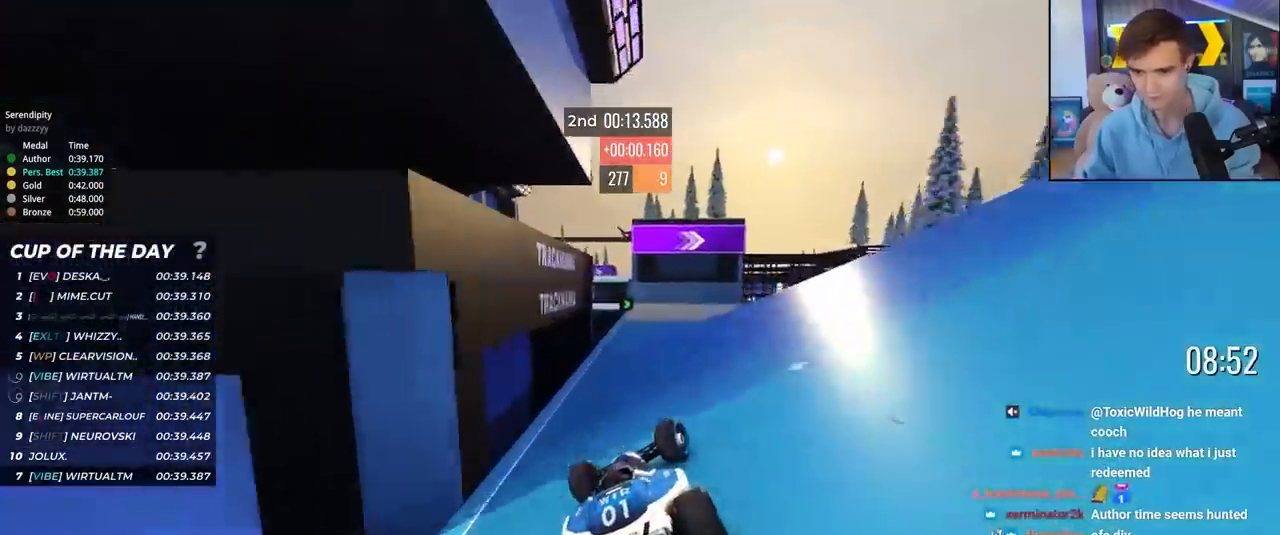
{"keys": ["right", "up"], "events": [[117, "right", "up"], [217, "right", "down"], [350, "right", "up"], [400, "right", "down"]]}
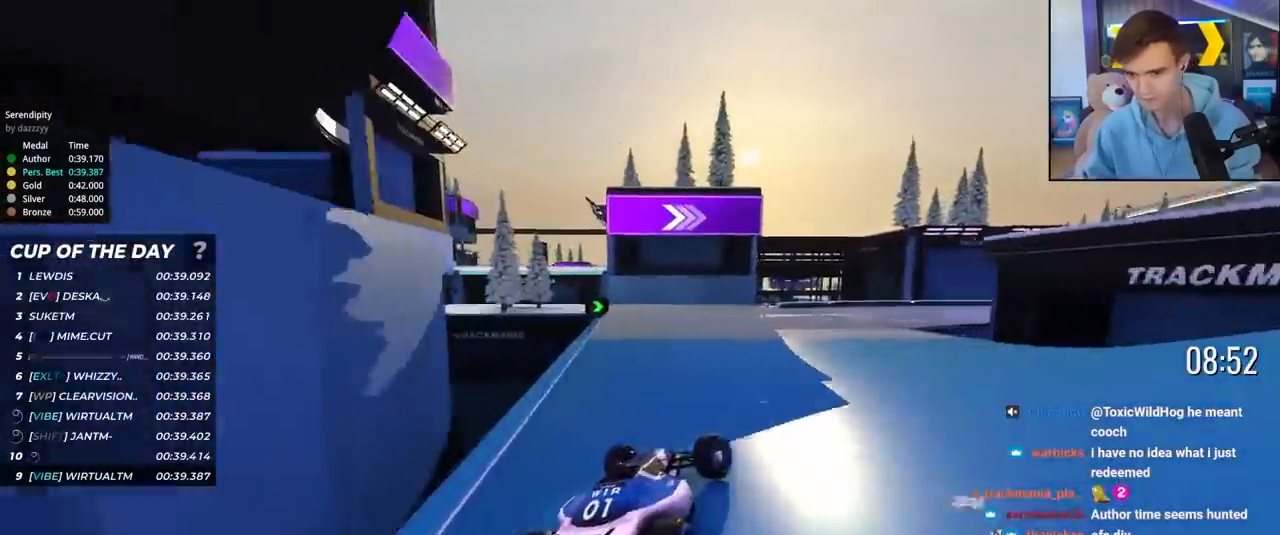
{"keys": ["right", "up"], "events": [[50, "right", "up"], [100, "right", "down"], [417, "right", "up"], [467, "right", "down"]]}
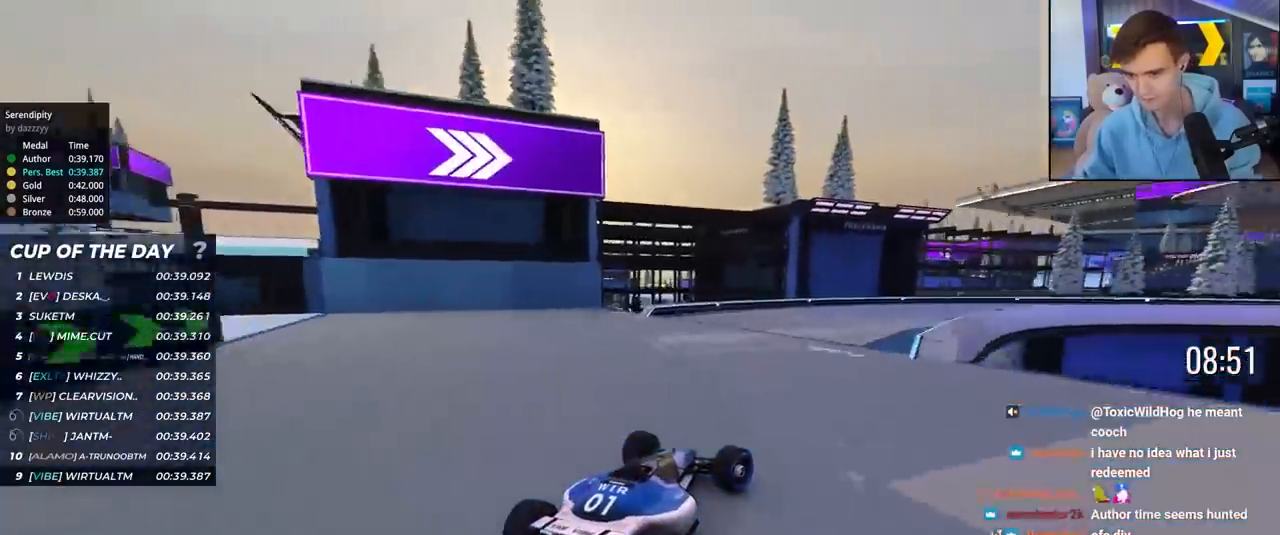
{"keys": ["brake", "right", "up"], "events": [[333, "right", "up"], [383, "right", "down"], [433, "brake", "down"]]}
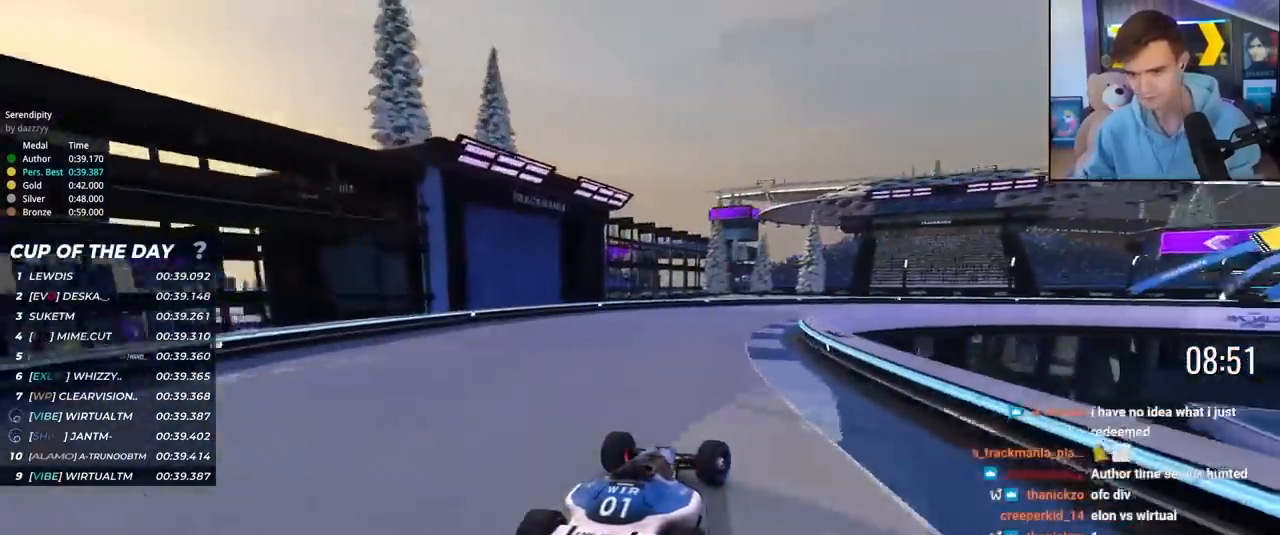
{"keys": ["right", "up"], "events": [[117, "brake", "up"], [217, "brake", "down"], [367, "brake", "up"]]}
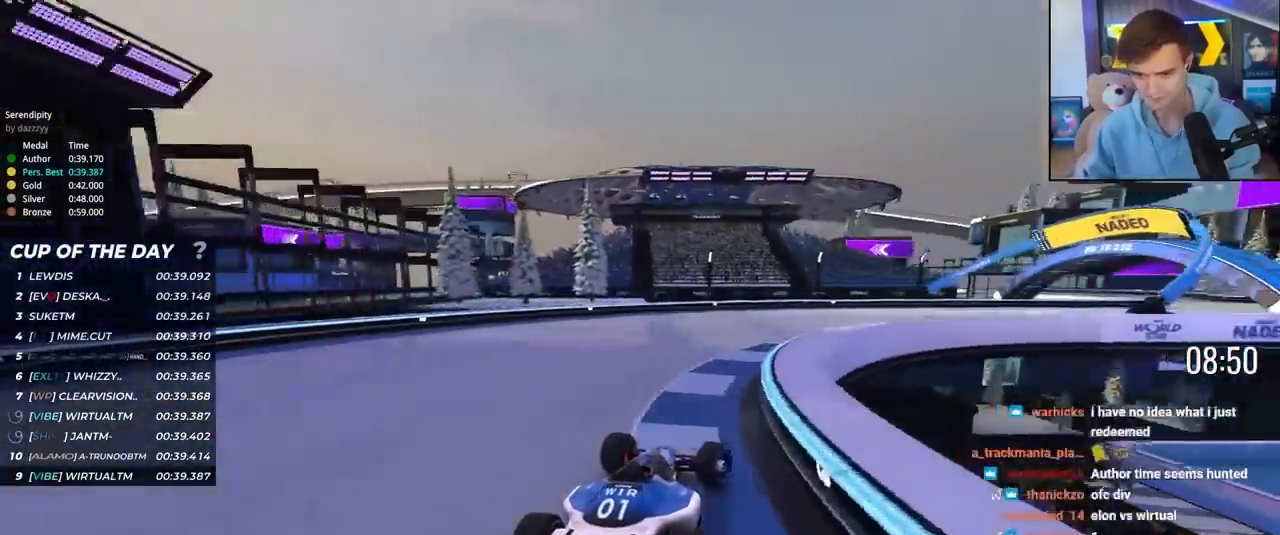
{"keys": ["right", "up"], "events": []}
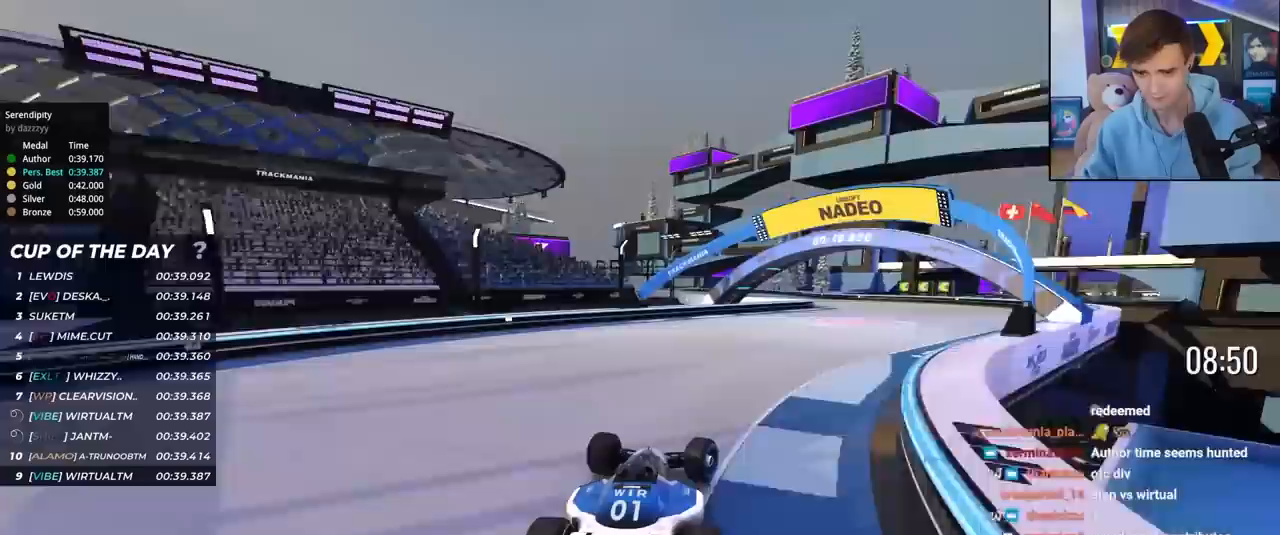
{"keys": ["left", "up"], "events": [[300, "right", "up"], [483, "left", "down"]]}
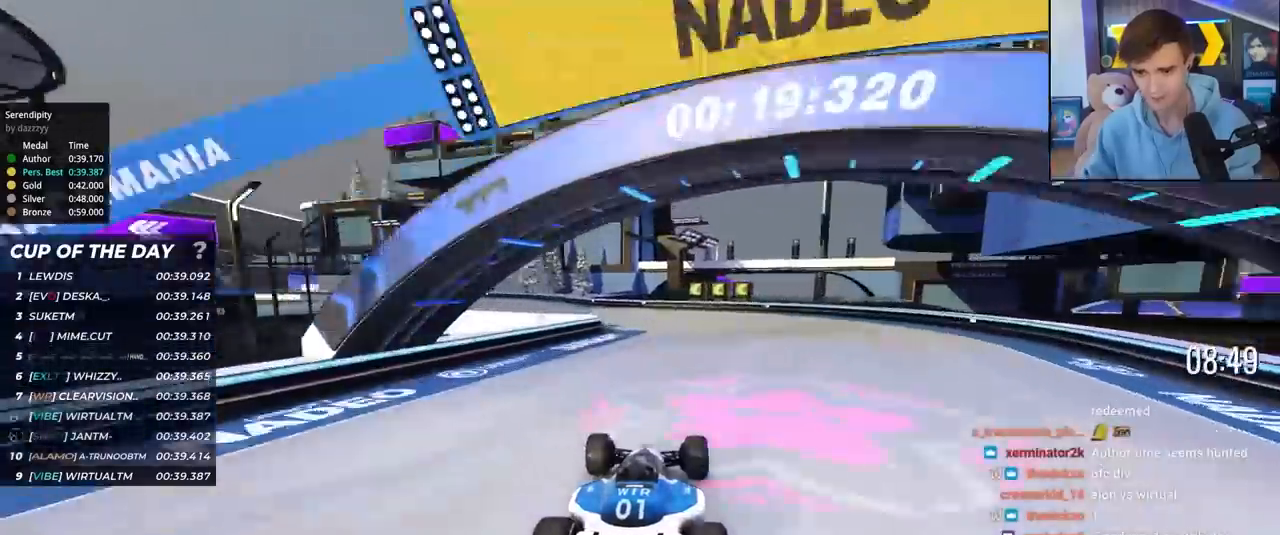
{"keys": ["left", "up"], "events": [[400, "left", "up"], [500, "left", "down"]]}
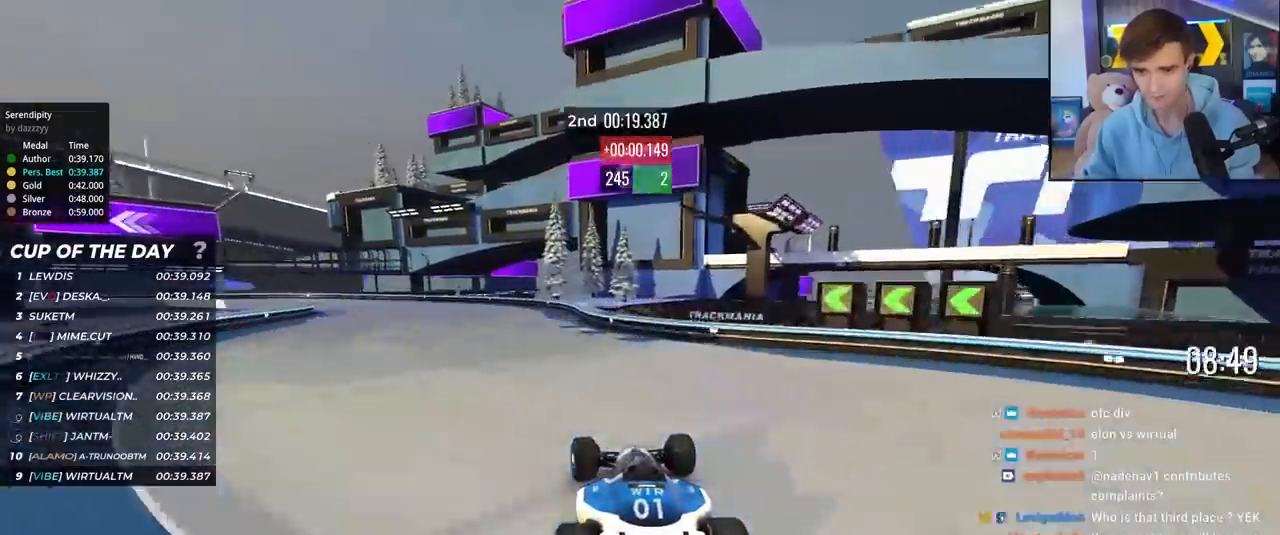
{"keys": ["left", "up"], "events": []}
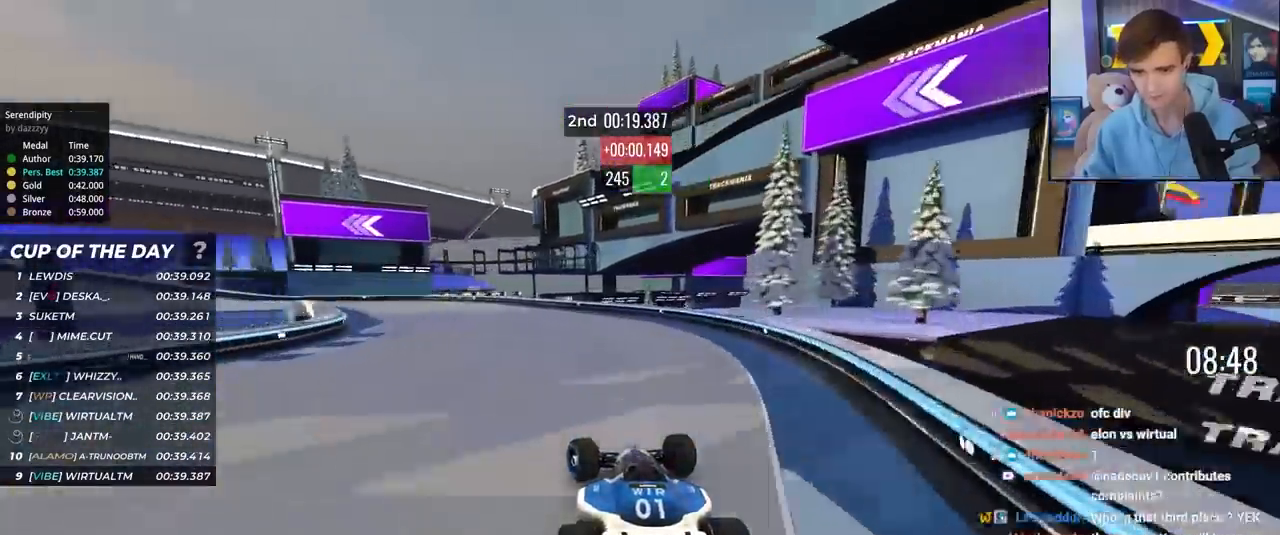
{"keys": ["left", "up"], "events": []}
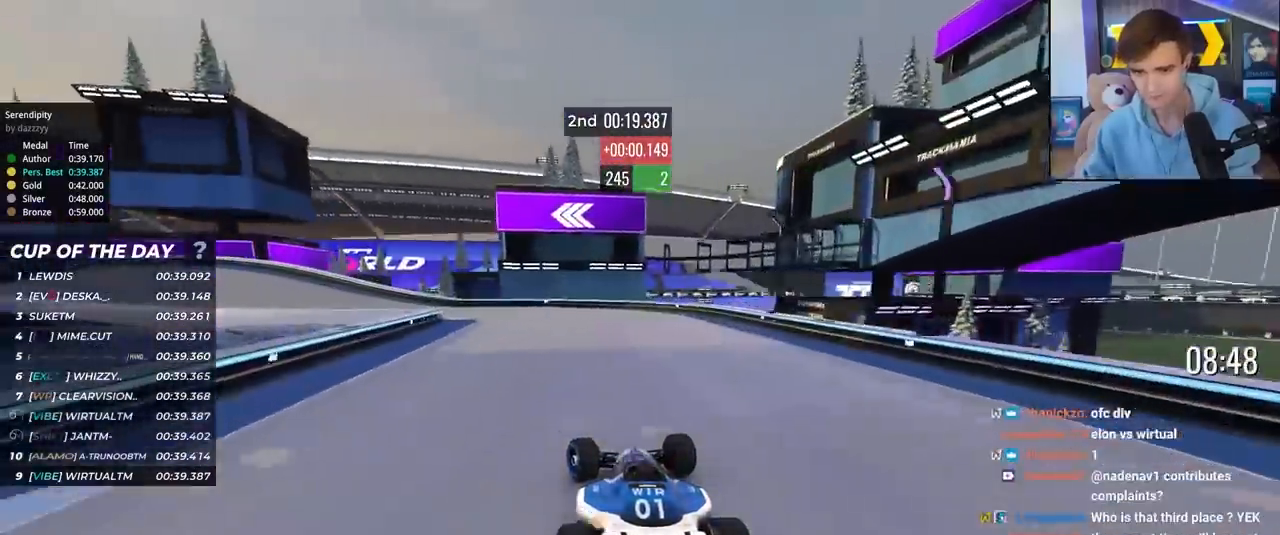
{"keys": ["left", "up"], "events": [[133, "up", "up"], [217, "up", "down"]]}
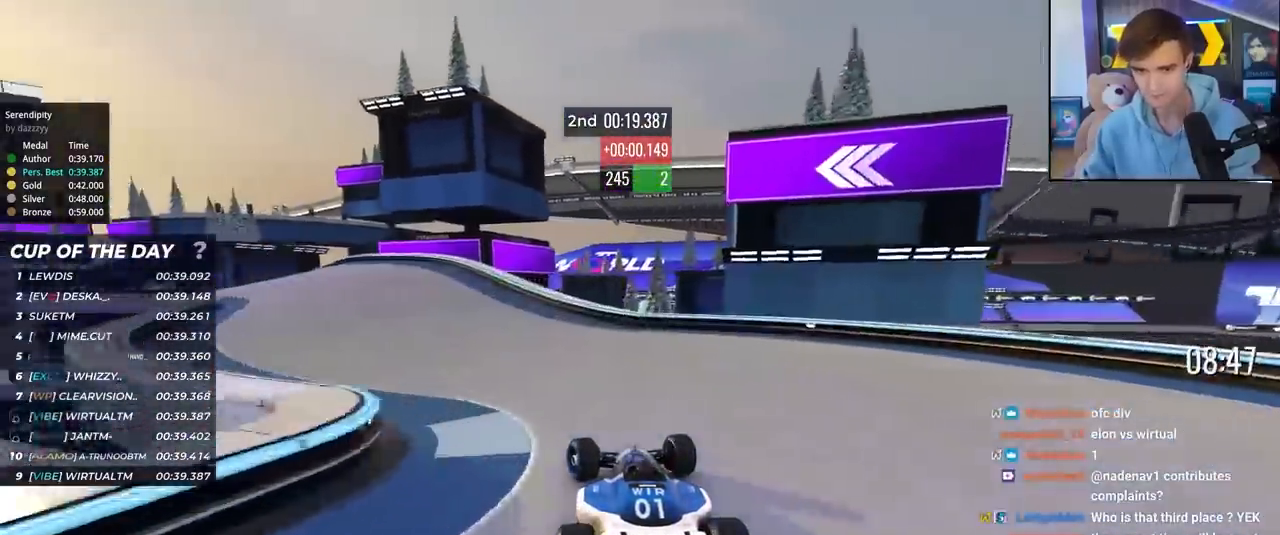
{"keys": ["left", "up"], "events": []}
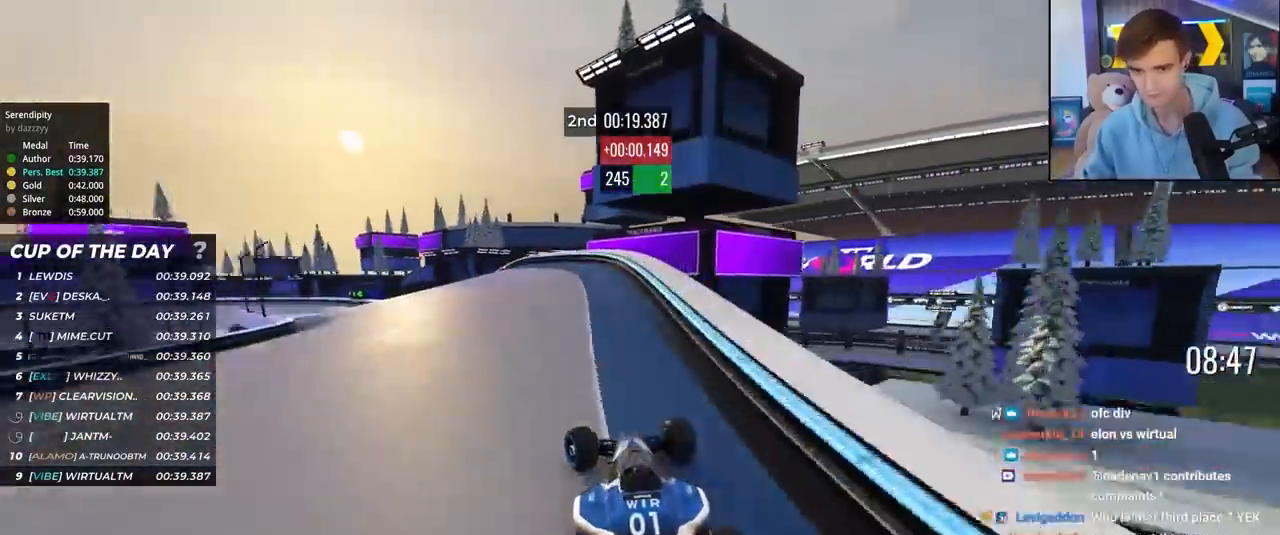
{"keys": ["left", "up"], "events": [[117, "up", "up"], [200, "up", "down"]]}
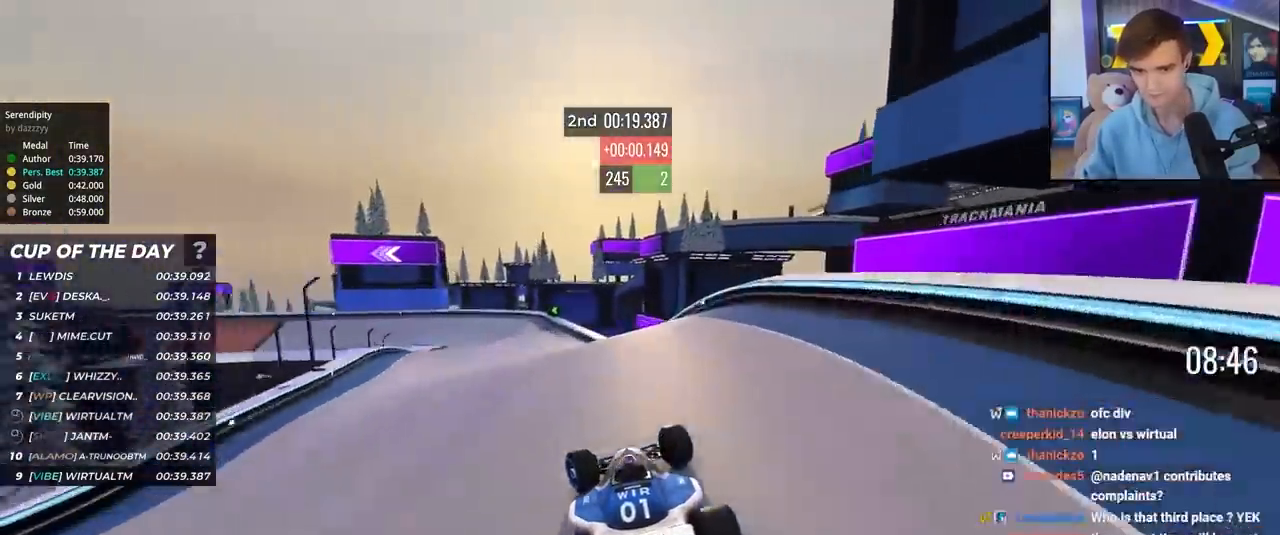
{"keys": ["right", "up"], "events": [[167, "left", "up"], [217, "right", "down"], [350, "brake", "down"], [400, "brake", "up"]]}
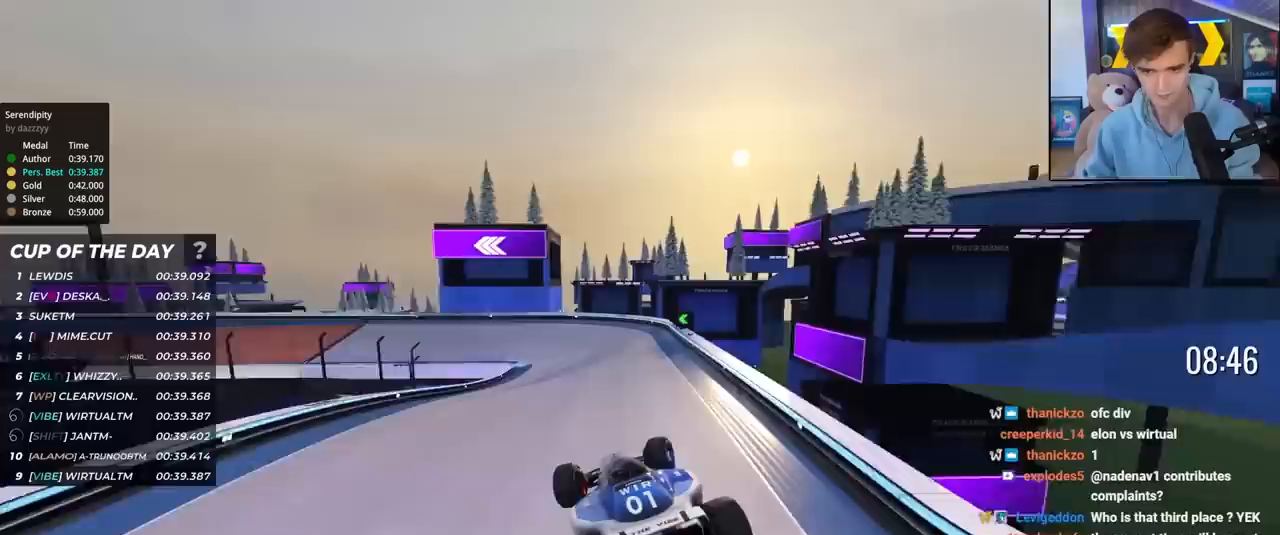
{"keys": ["left", "up"], "events": [[133, "right", "up"], [333, "left", "down"], [417, "left", "up"], [467, "left", "down"]]}
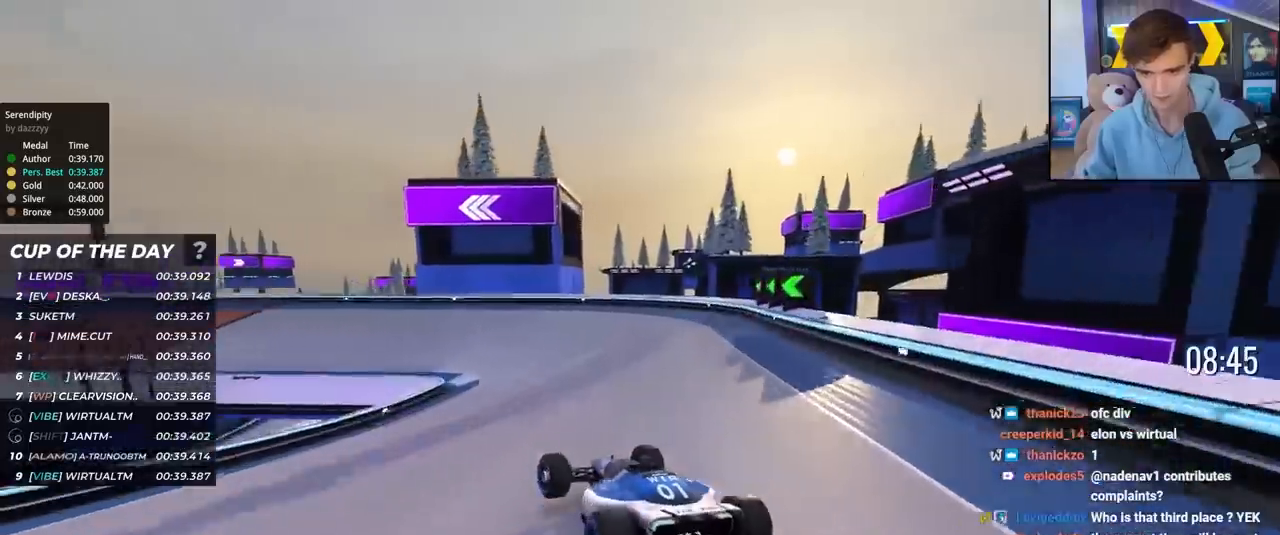
{"keys": ["left", "up"], "events": [[200, "left", "up"], [250, "left", "down"]]}
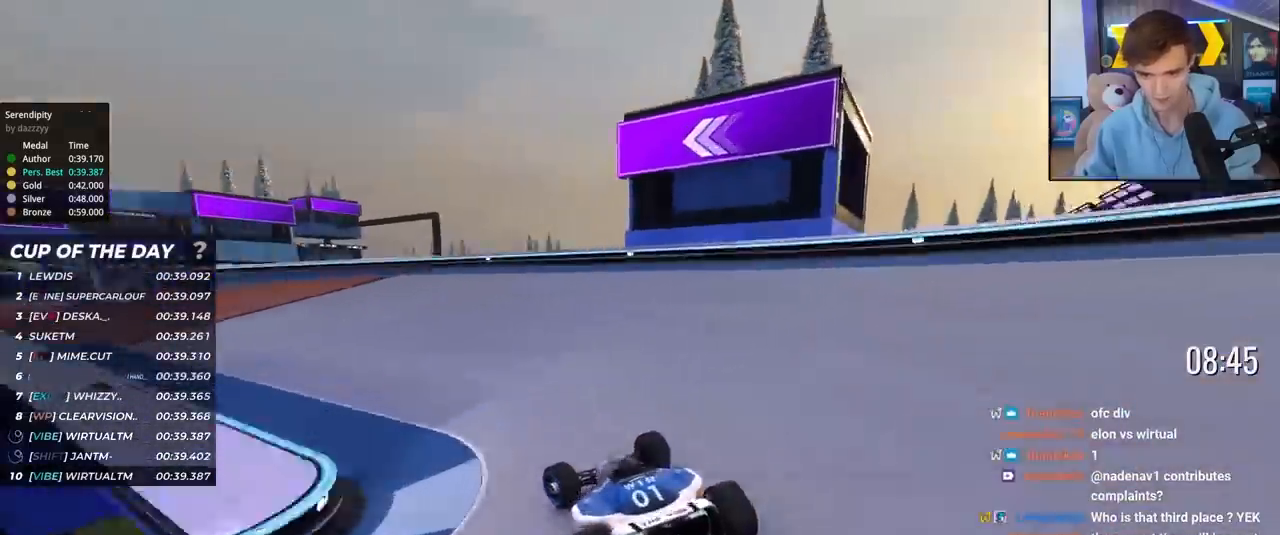
{"keys": ["left", "up"], "events": []}
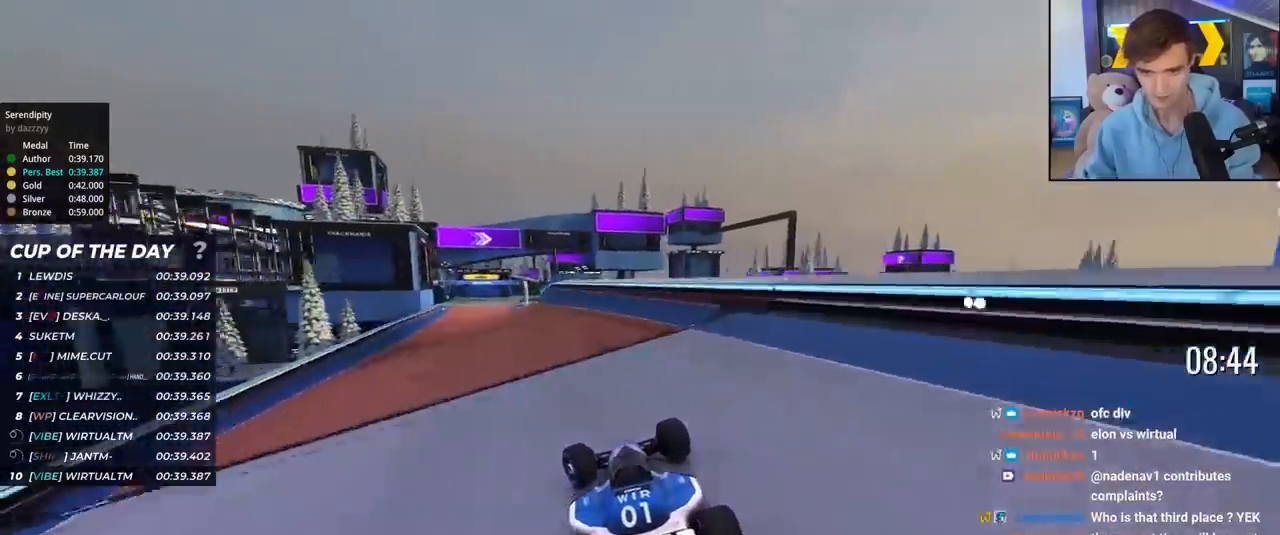
{"keys": ["left", "up"], "events": [[133, "left", "up"], [417, "left", "down"]]}
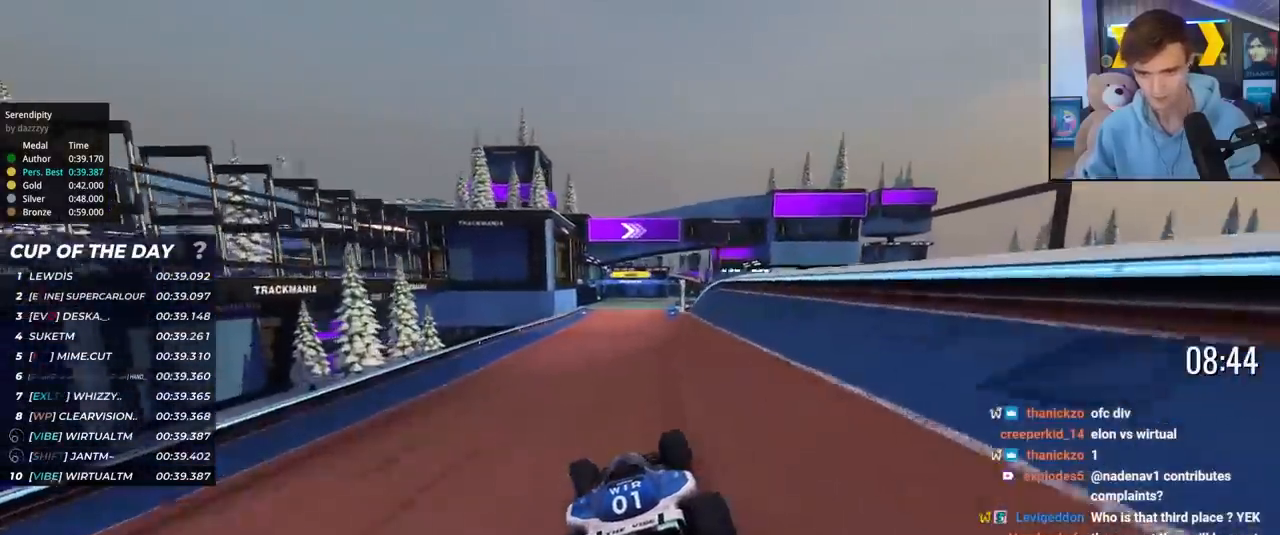
{"keys": ["up"], "events": [[67, "left", "up"], [100, "left", "down"], [150, "left", "up"]]}
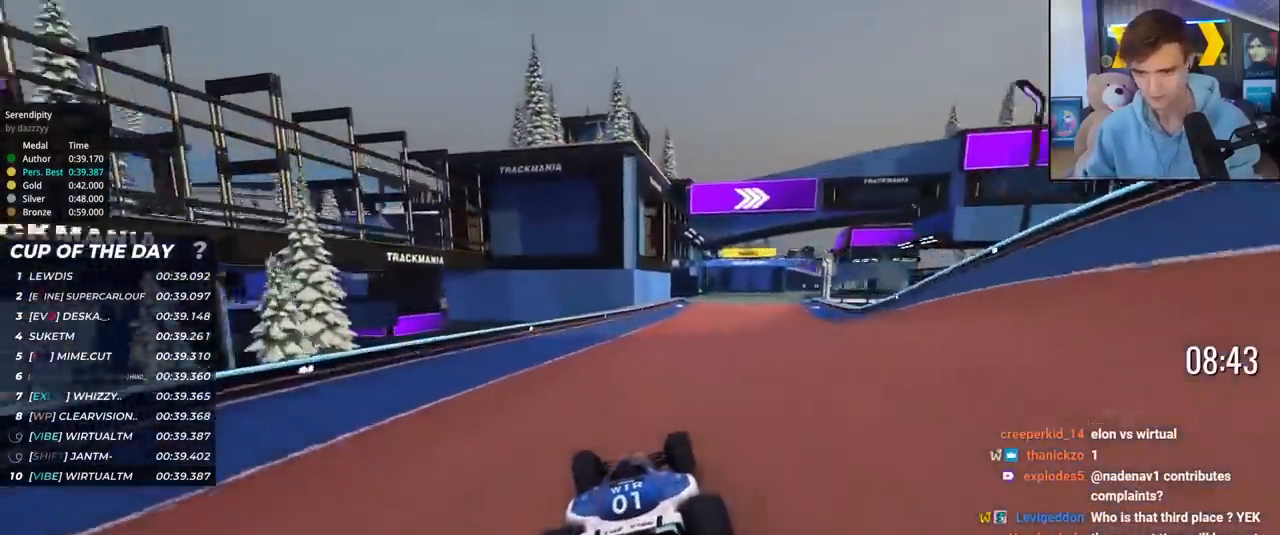
{"keys": ["right", "up"], "events": [[33, "right", "down"], [317, "right", "up"], [450, "right", "down"]]}
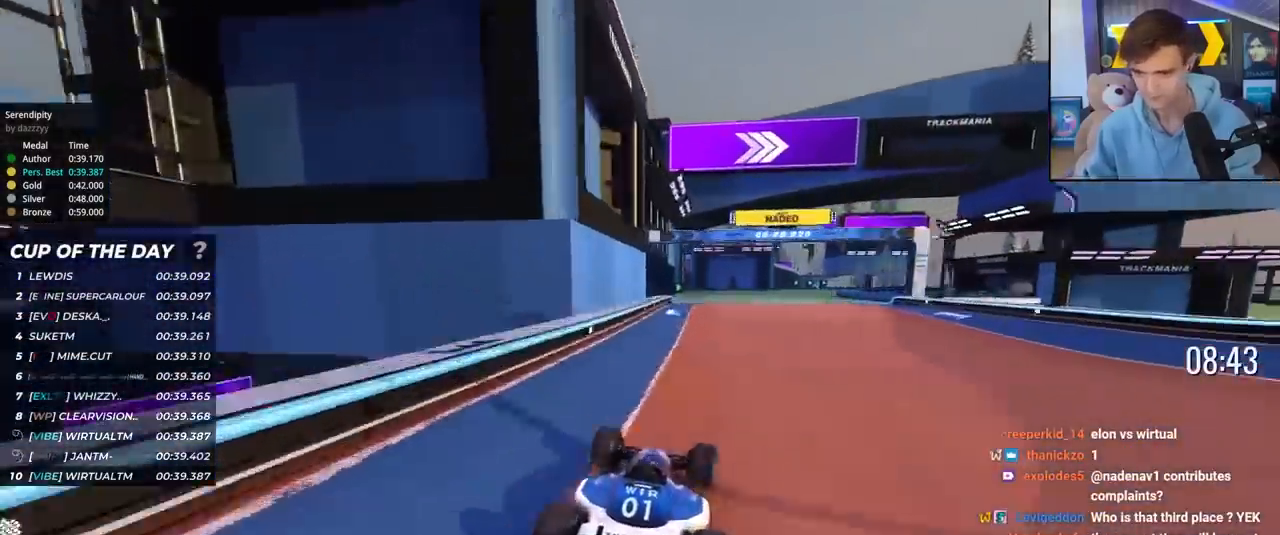
{"keys": ["up"], "events": [[417, "right", "up"]]}
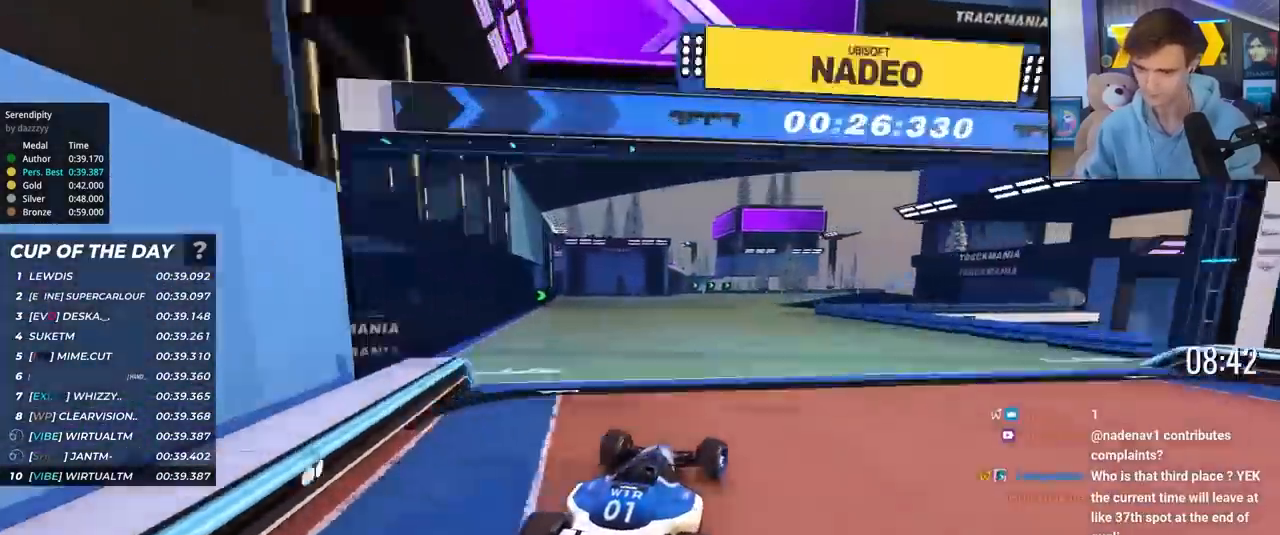
{"keys": ["up"], "events": [[67, "right", "down"], [250, "right", "up"], [300, "right", "down"], [383, "right", "up"]]}
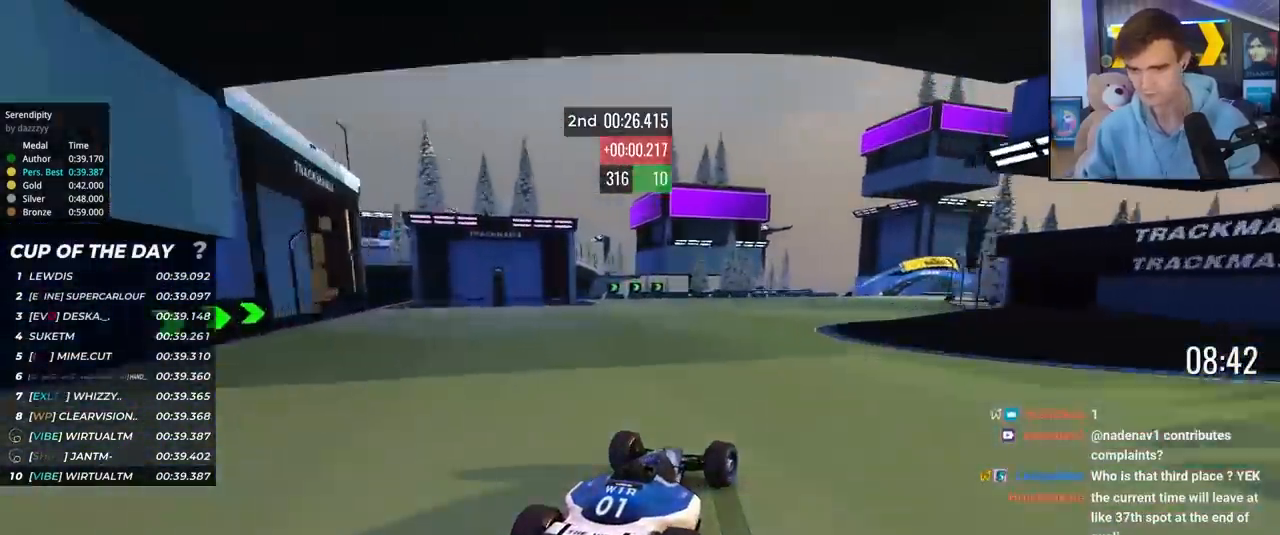
{"keys": ["right", "up"], "events": [[33, "right", "down"], [267, "right", "up"], [350, "right", "down"]]}
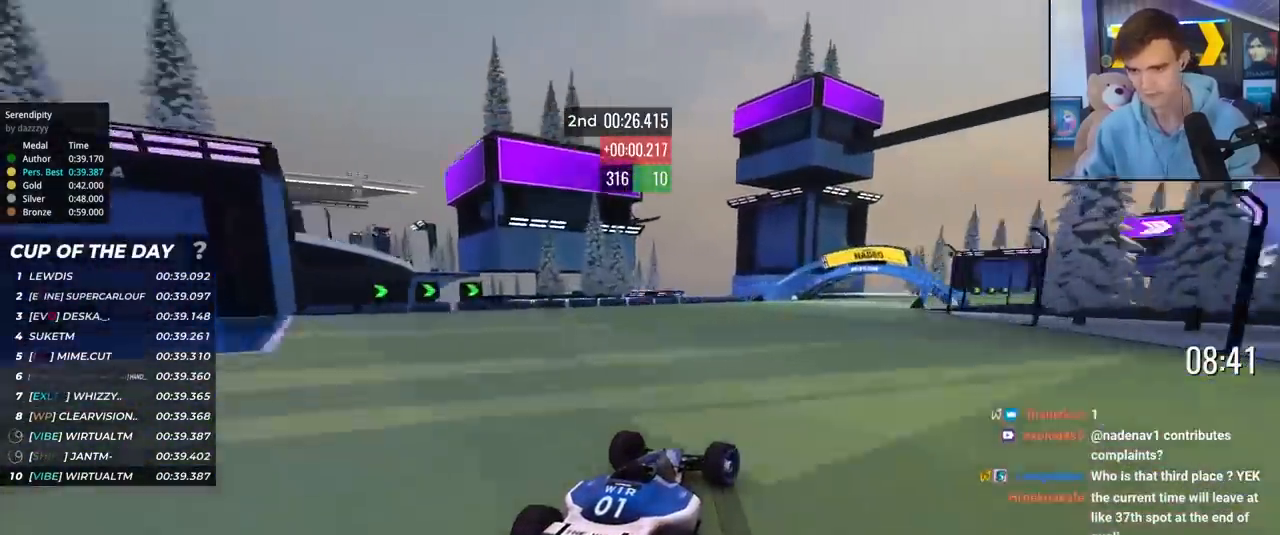
{"keys": ["right", "up"], "events": [[283, "right", "up"], [467, "right", "down"]]}
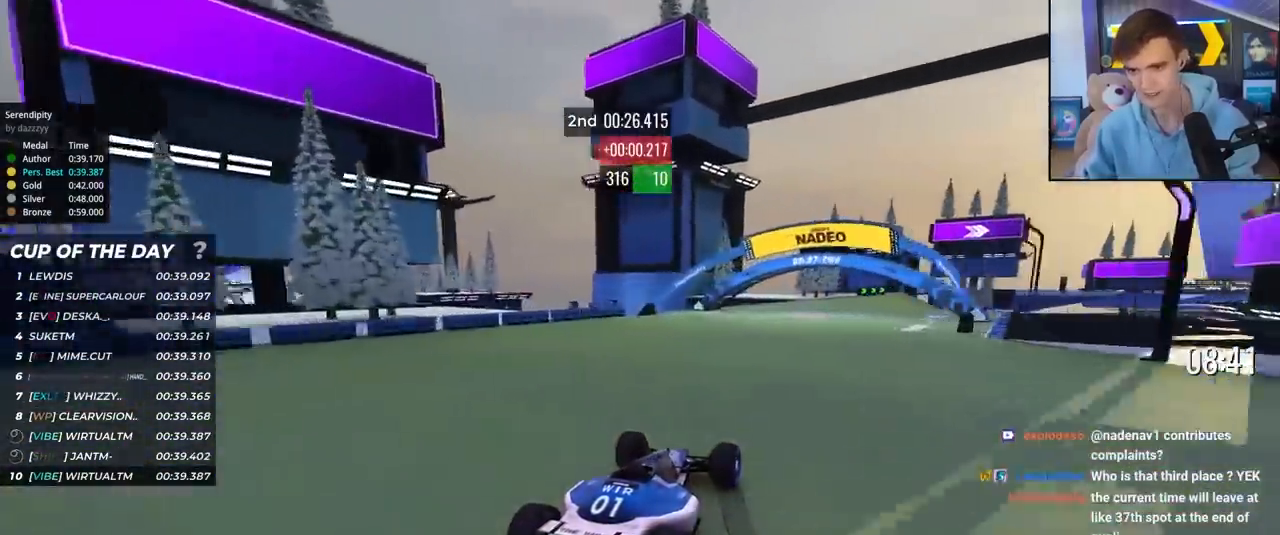
{"keys": ["right", "up"], "events": [[100, "right", "up"], [200, "right", "down"], [300, "right", "up"], [383, "right", "down"]]}